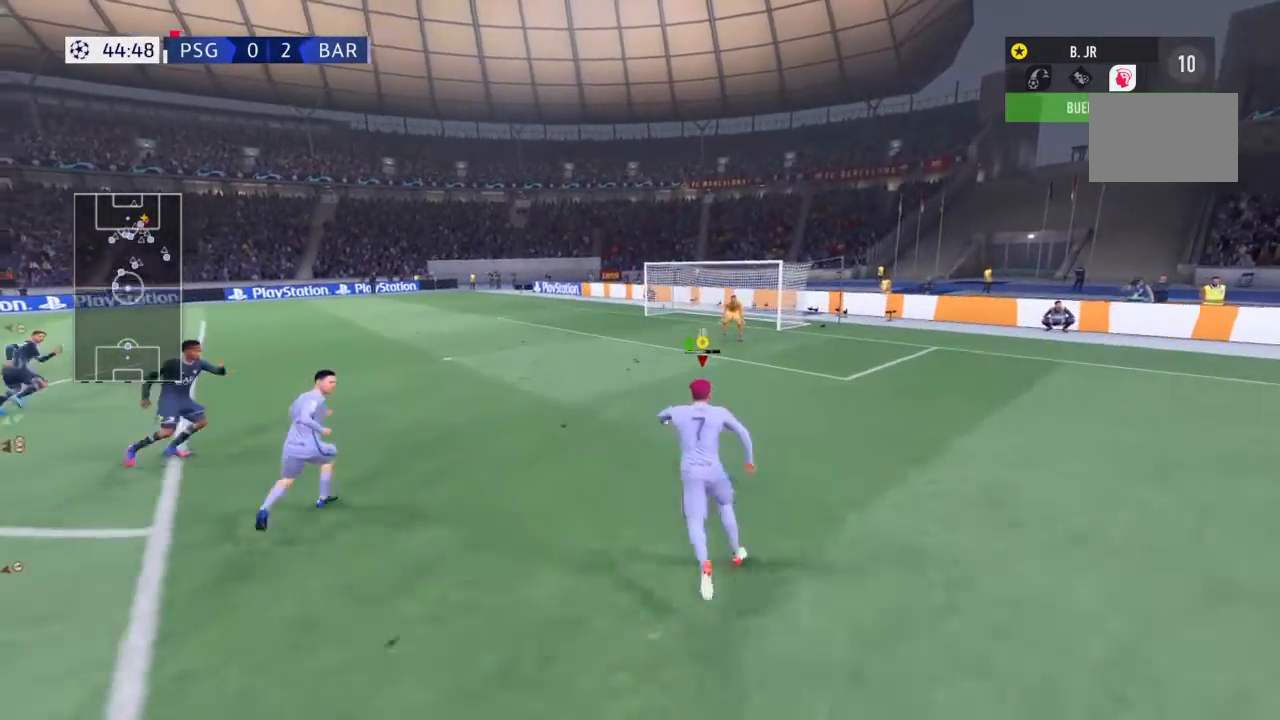
Gameplay with a controller (PlayStation layout); each line is a JSON object with the inputs held at the frame after it. "events" lists button and stick changes between this image and that frame as [ms after this image, input, new state], when the widget could be followed in between. Not read: L3 R3.
{"buttons": ["R2"], "left_stick": "left", "right_stick": "center", "events": []}
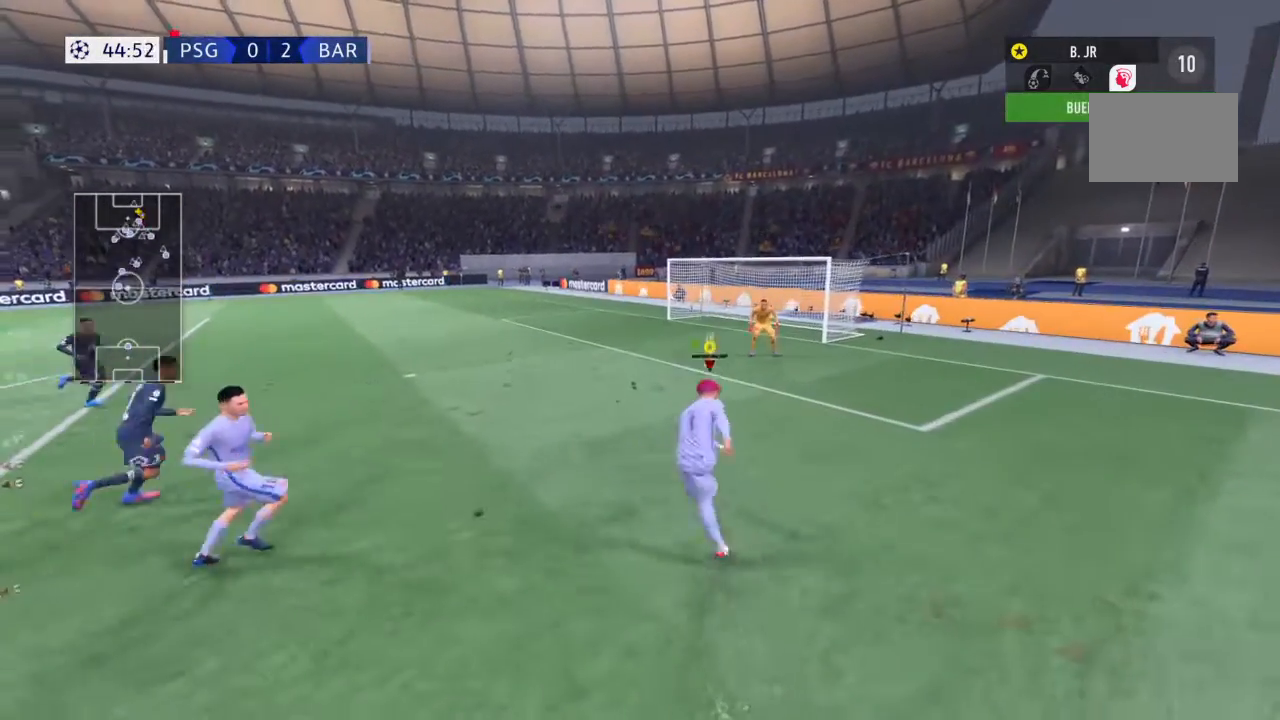
{"buttons": ["R2"], "left_stick": "up-right", "right_stick": "center", "events": [[100, "left_stick", "center"], [301, "left_stick", "up-right"]]}
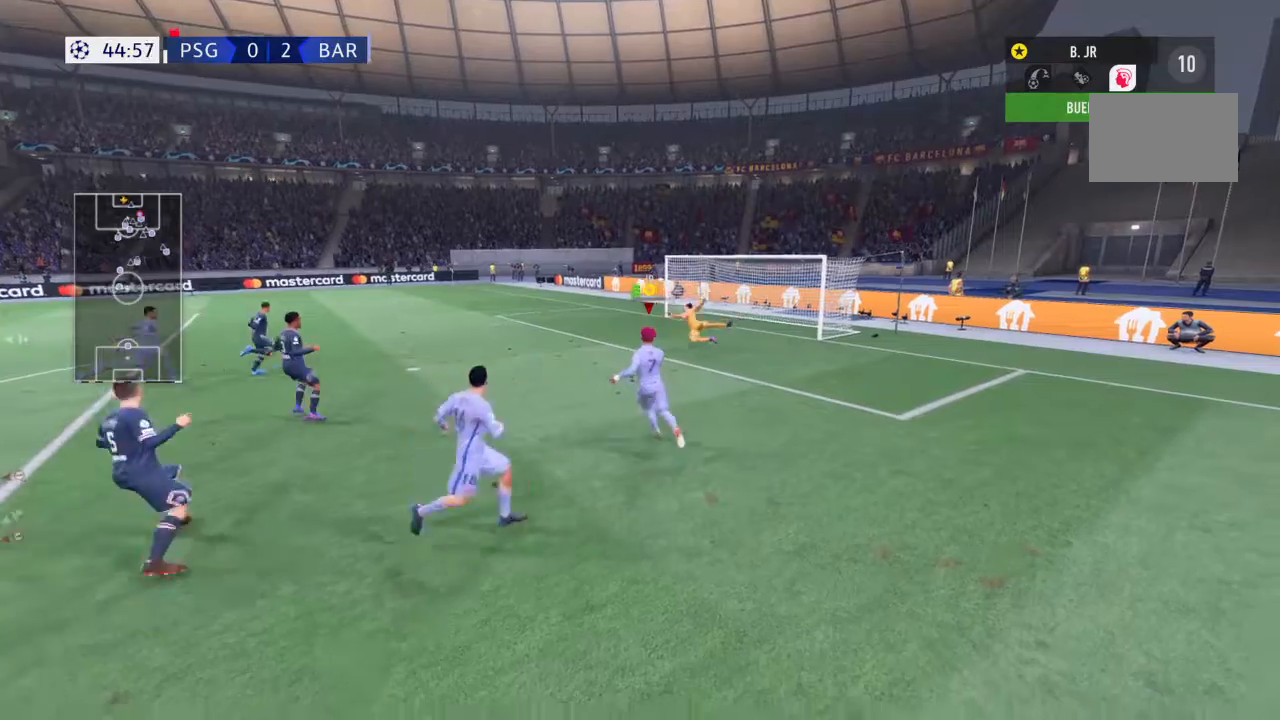
{"buttons": ["R2"], "left_stick": "right", "right_stick": "center", "events": [[300, "left_stick", "right"]]}
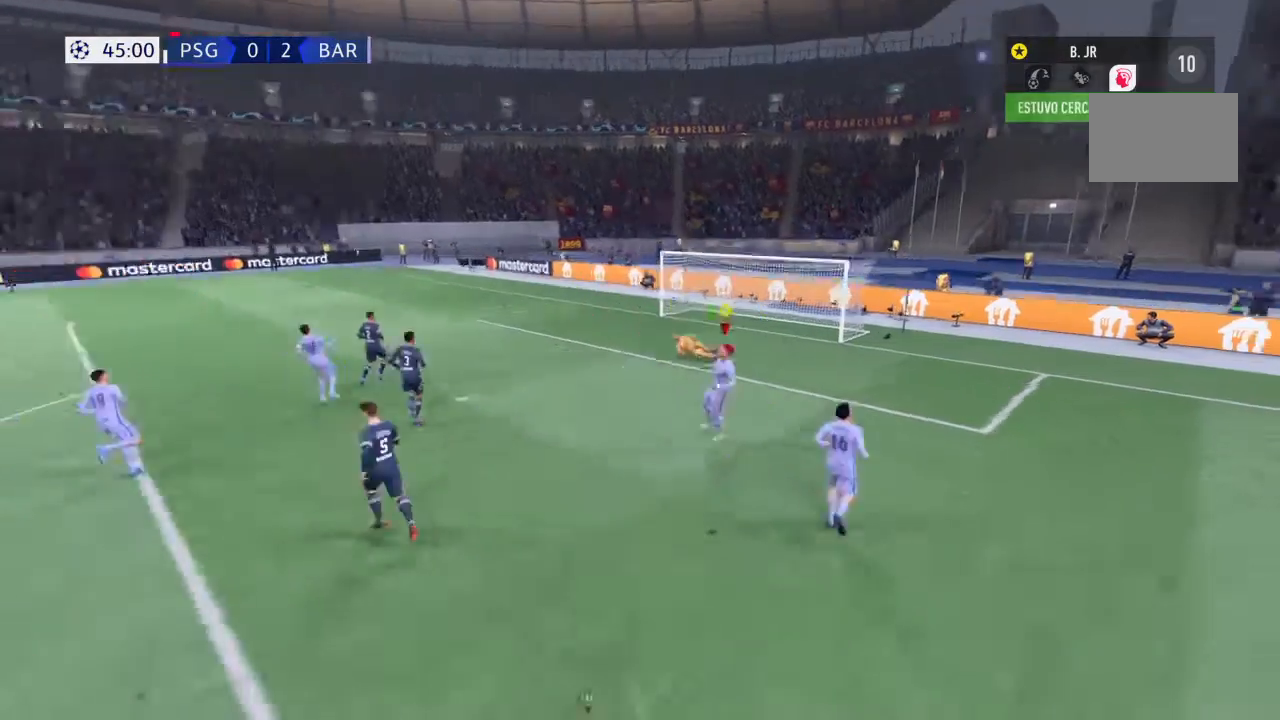
{"buttons": [], "left_stick": "center", "right_stick": "center", "events": [[67, "R2", "up"], [67, "left_stick", "center"]]}
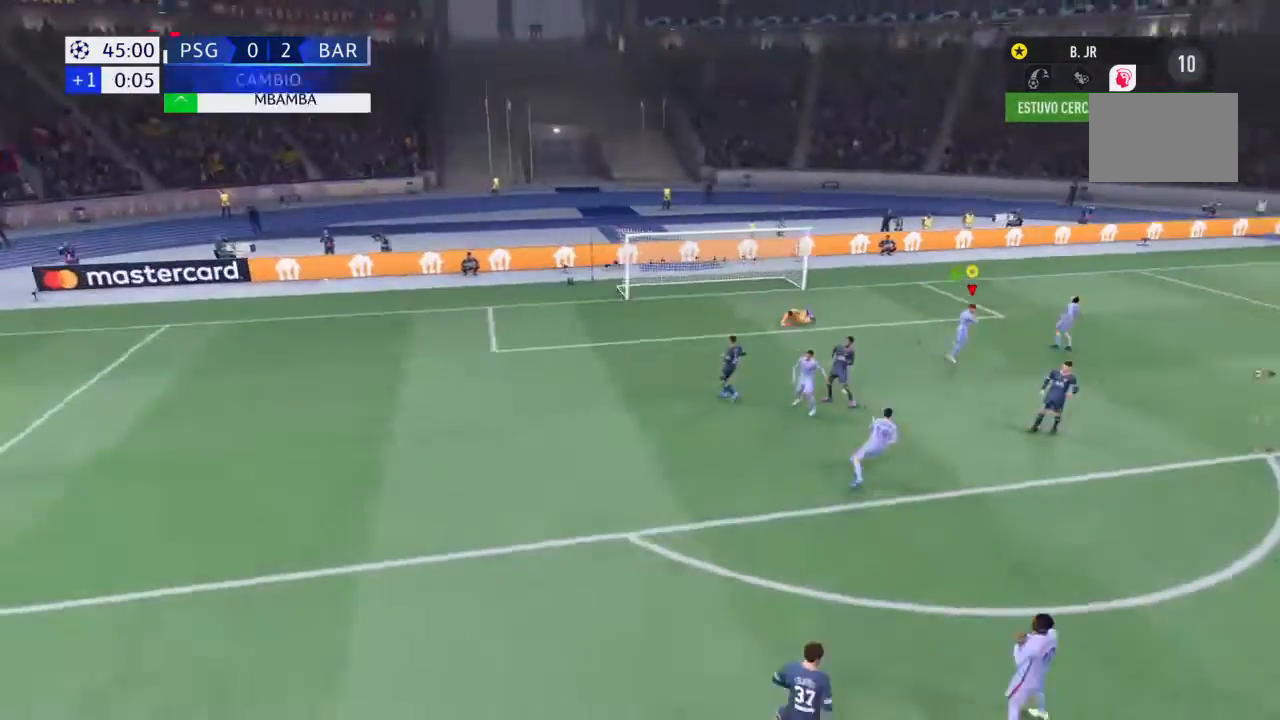
{"buttons": [], "left_stick": "center", "right_stick": "center", "events": []}